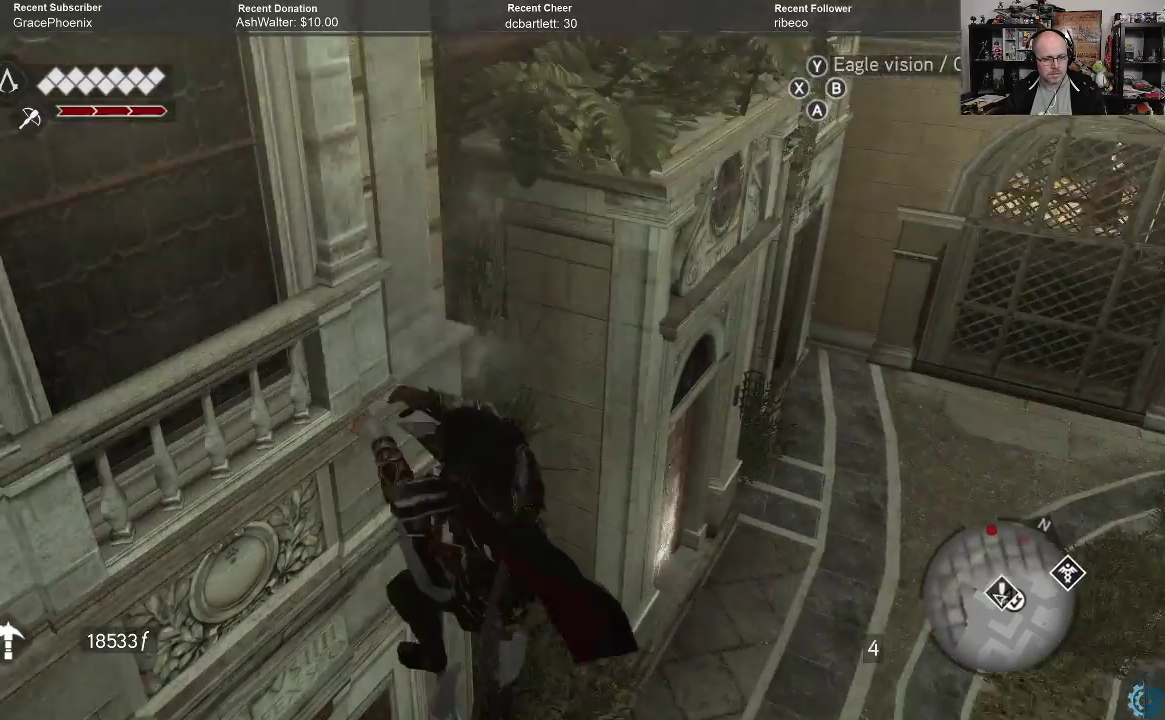
Gameplay with a controller (Xbox layout); each line is a JSON object with the inputs held at the frame after it. "events" lists button and stick changes between this image and that frame as [ms after this image, input, new state], when the widget could be followed in between.
{"buttons": ["B"], "left_stick": "center", "right_stick": "center", "events": [[33, "B", "up"], [433, "B", "down"]]}
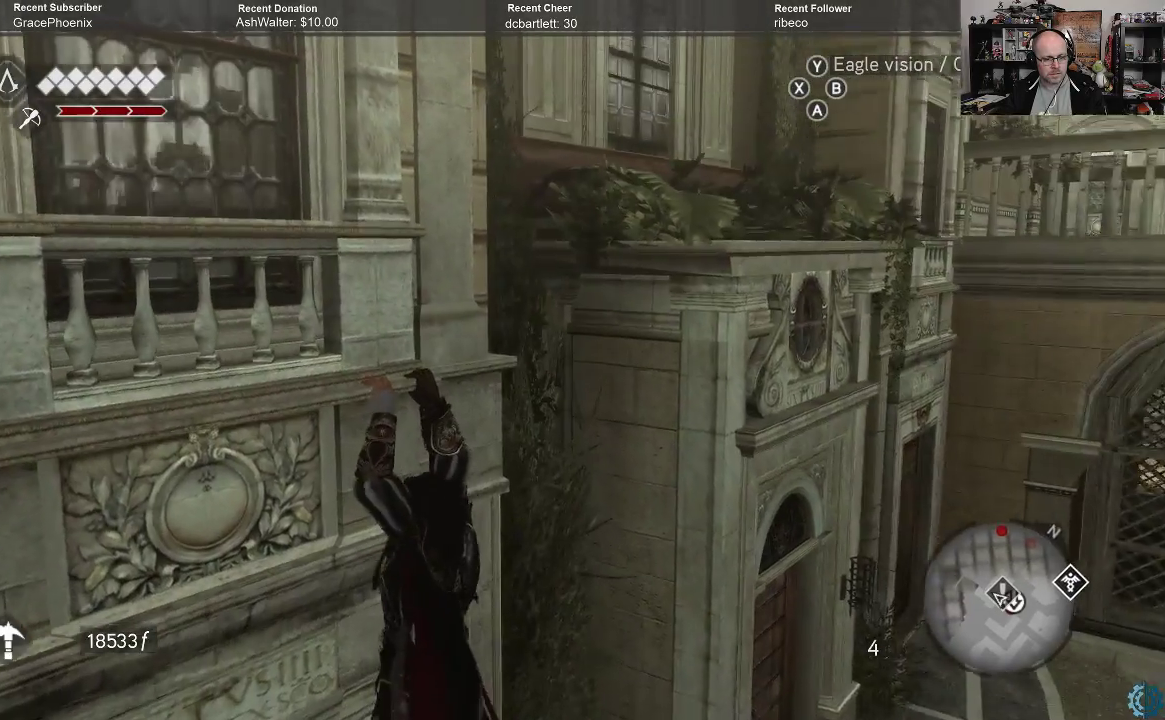
{"buttons": [], "left_stick": "center", "right_stick": "center", "events": [[33, "B", "up"], [367, "B", "down"], [467, "B", "up"]]}
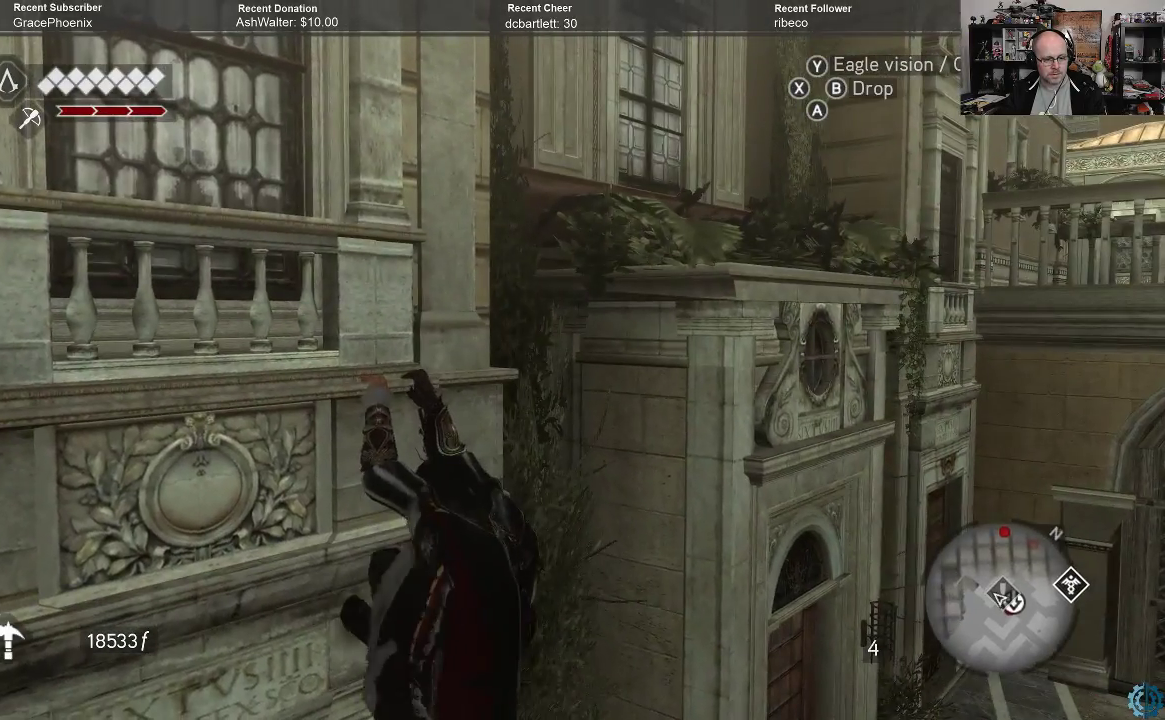
{"buttons": [], "left_stick": "center", "right_stick": "center", "events": [[267, "B", "down"], [400, "B", "up"]]}
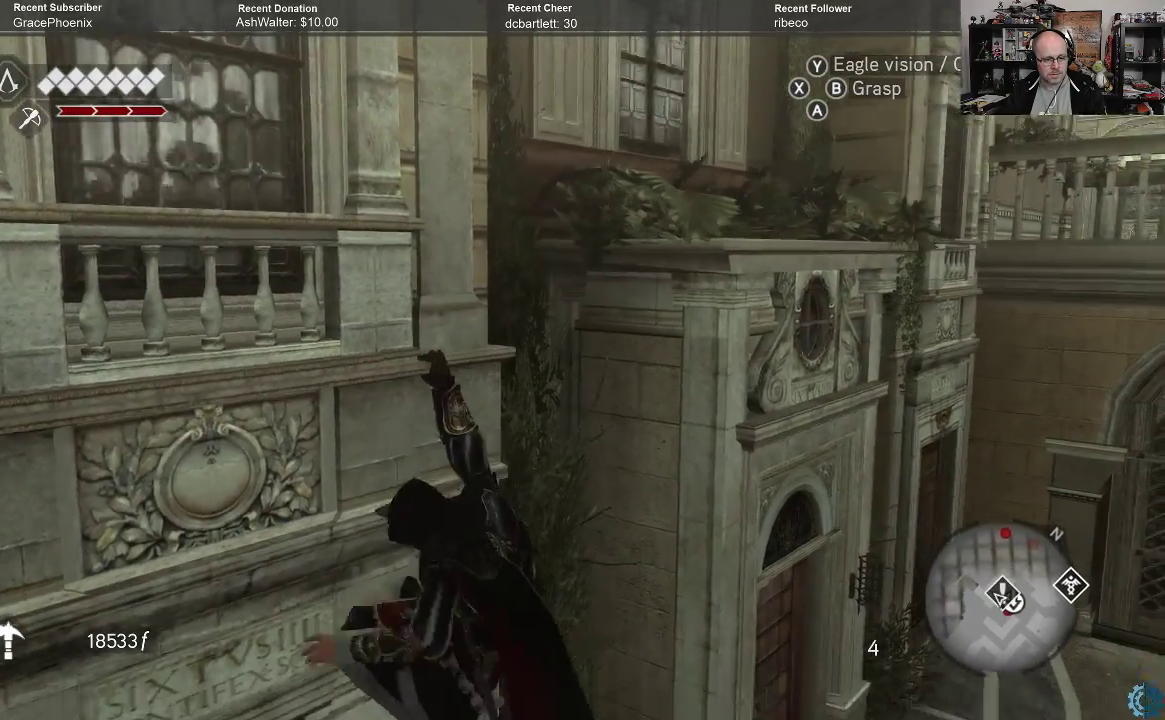
{"buttons": ["B"], "left_stick": "center", "right_stick": "center", "events": [[500, "B", "down"]]}
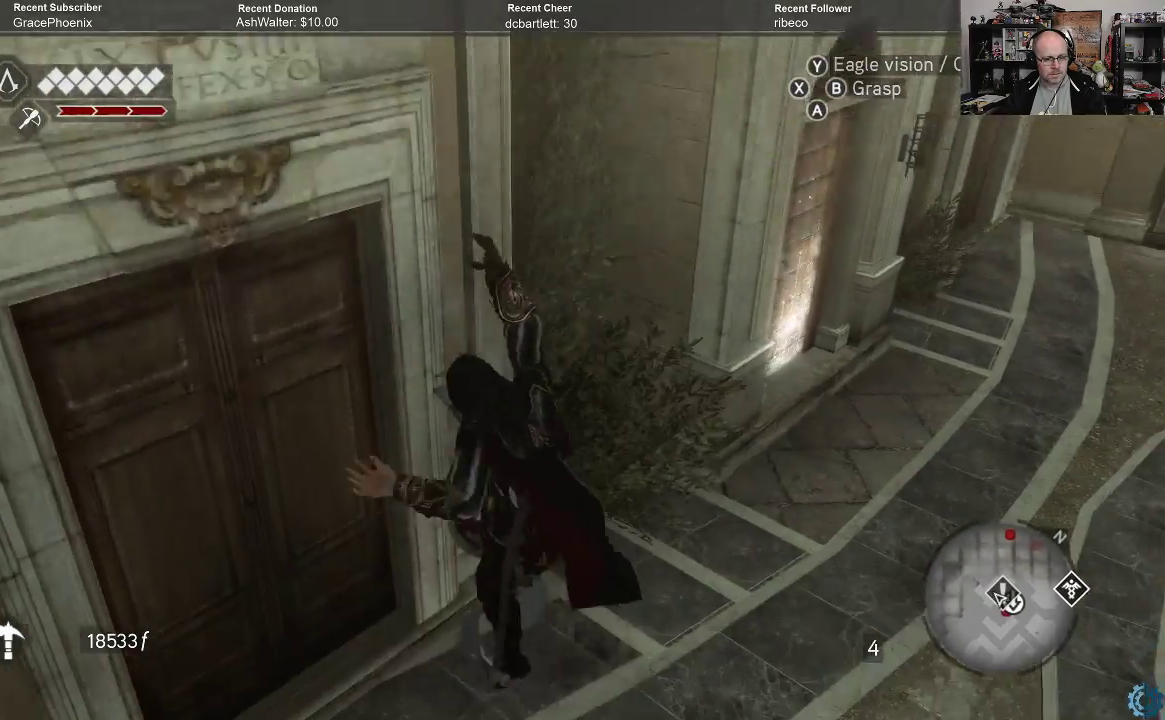
{"buttons": [], "left_stick": "center", "right_stick": "center", "events": [[100, "B", "up"]]}
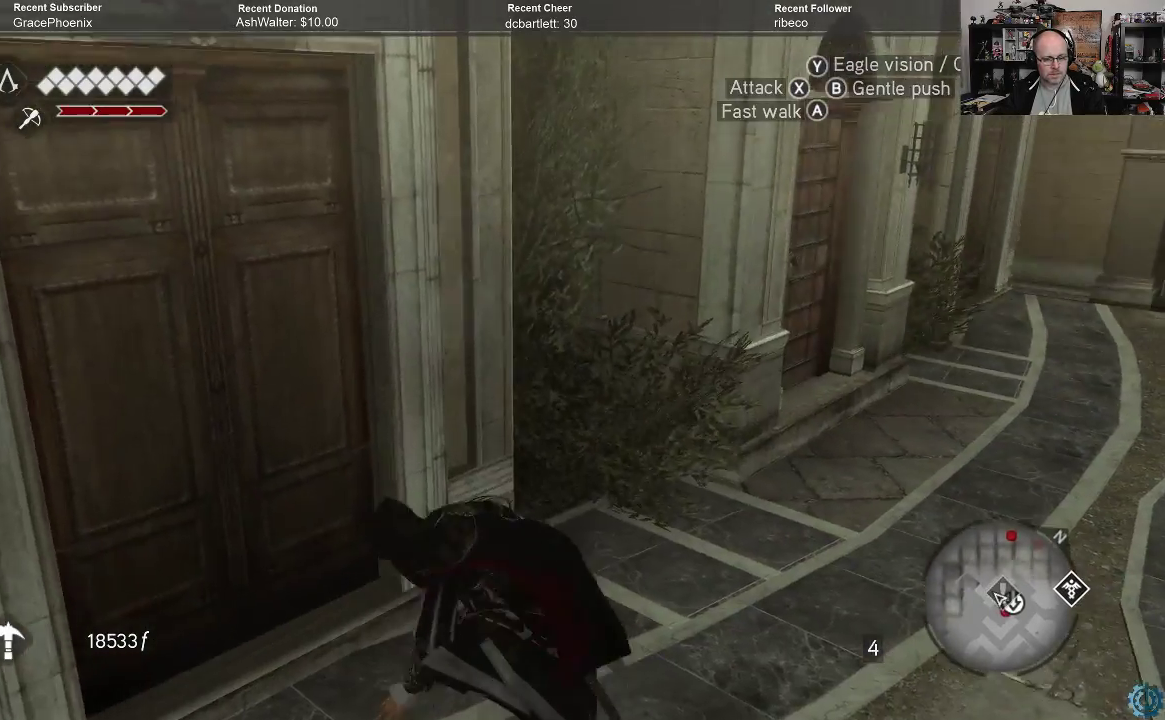
{"buttons": [], "left_stick": "up-right", "right_stick": "center", "events": [[233, "left_stick", "right"], [233, "right_stick", "down-right"], [400, "left_stick", "up-right"], [433, "right_stick", "center"]]}
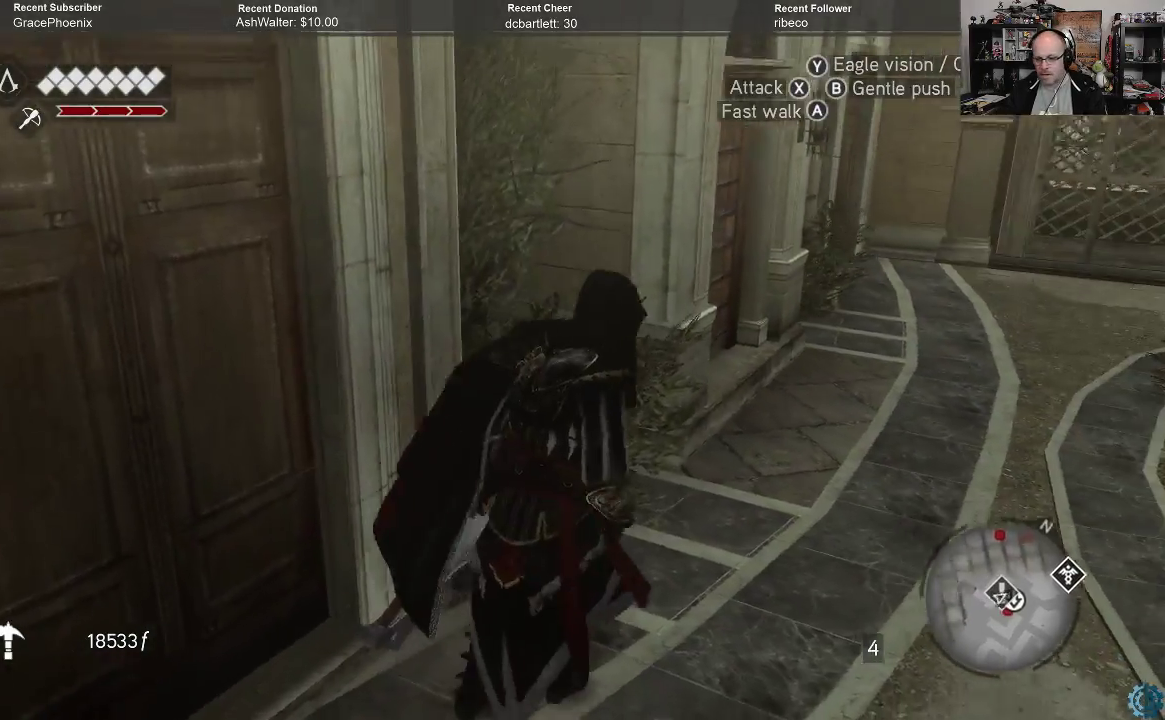
{"buttons": ["A", "R2"], "left_stick": "up-right", "right_stick": "center", "events": [[67, "R2", "down"], [133, "A", "down"]]}
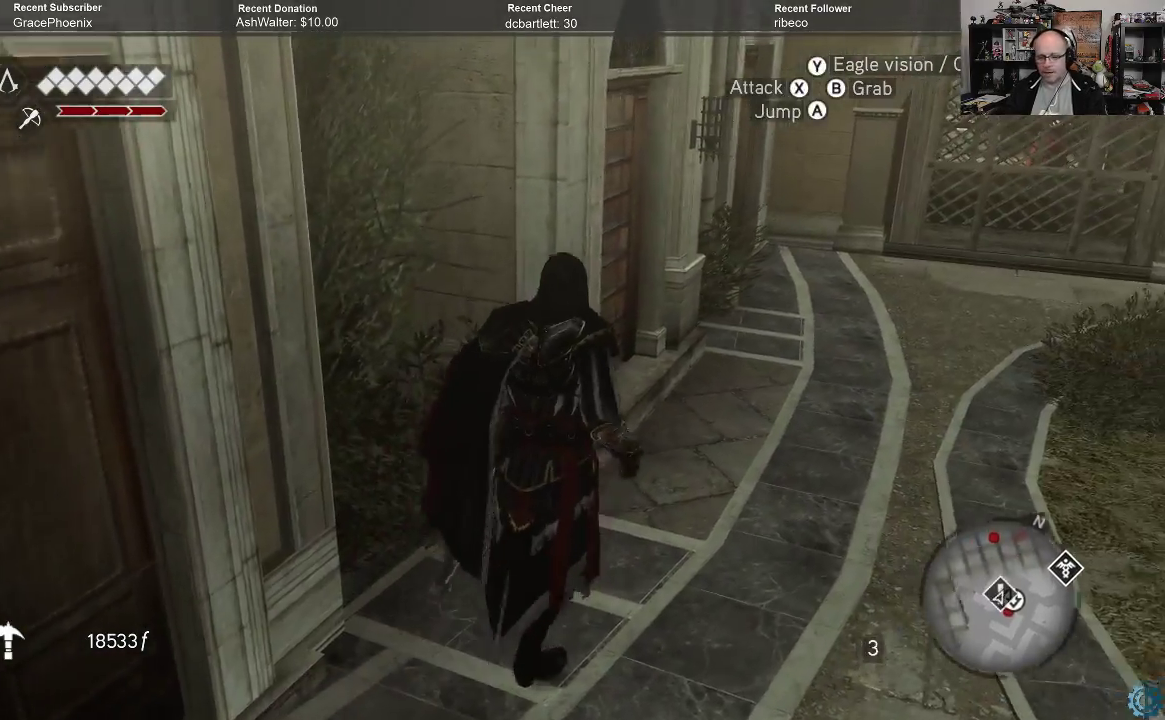
{"buttons": [], "left_stick": "up-right", "right_stick": "center", "events": [[33, "A", "up"], [100, "R2", "up"], [267, "right_stick", "left"], [467, "right_stick", "center"]]}
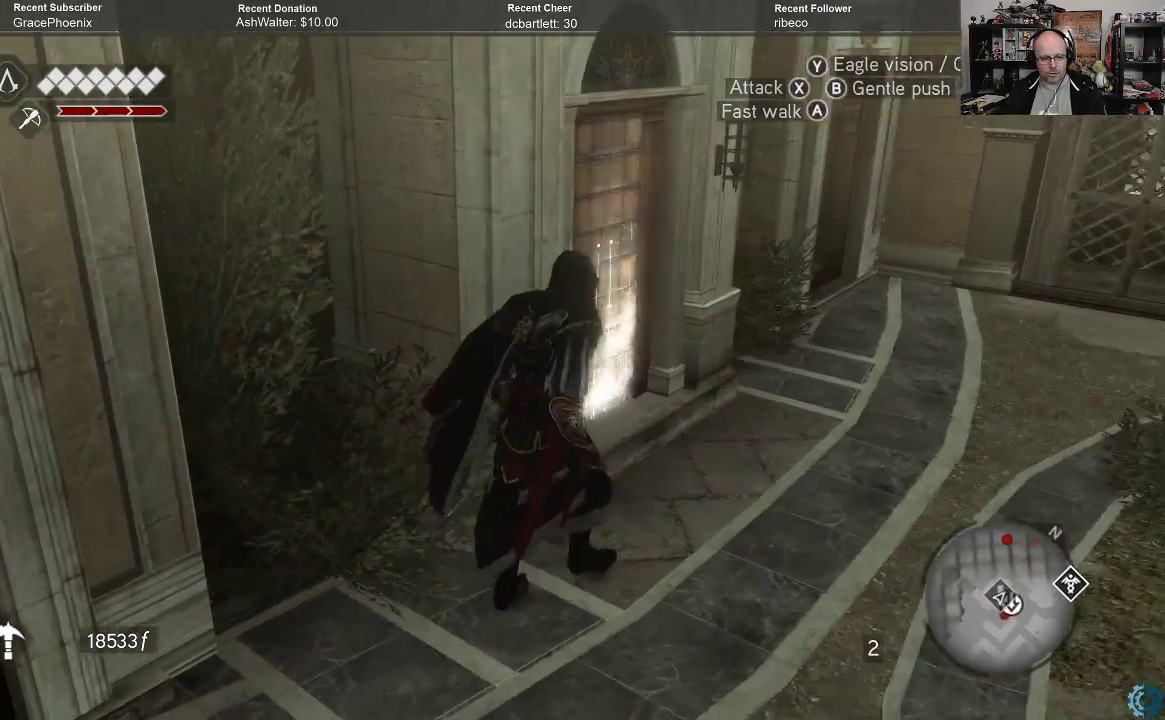
{"buttons": [], "left_stick": "up-right", "right_stick": "center", "events": [[100, "right_stick", "left"], [400, "right_stick", "center"]]}
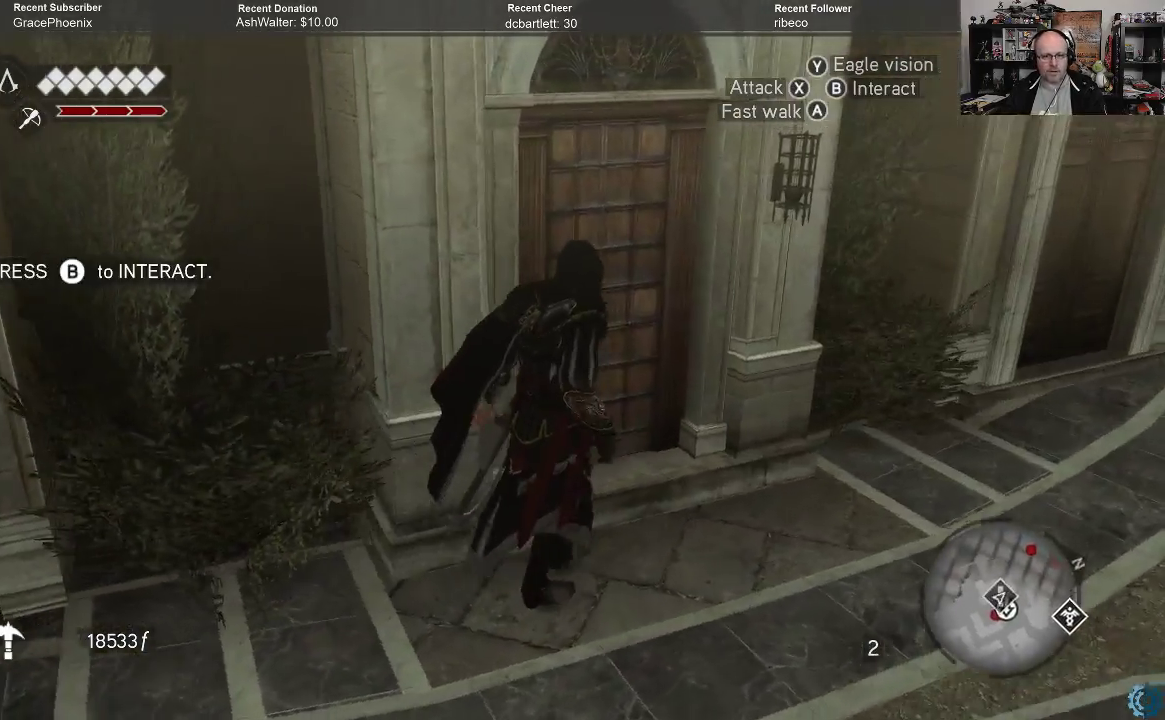
{"buttons": ["B"], "left_stick": "center", "right_stick": "center", "events": [[33, "left_stick", "up"], [267, "left_stick", "center"], [500, "B", "down"]]}
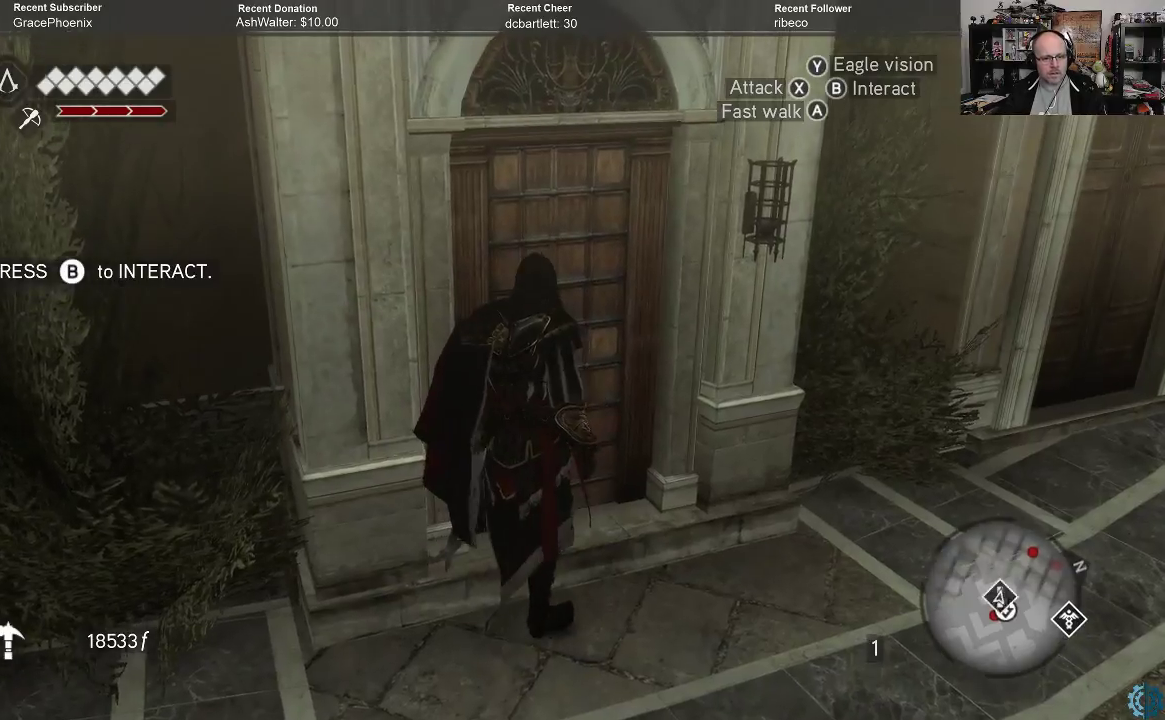
{"buttons": [], "left_stick": "center", "right_stick": "center", "events": [[433, "B", "up"]]}
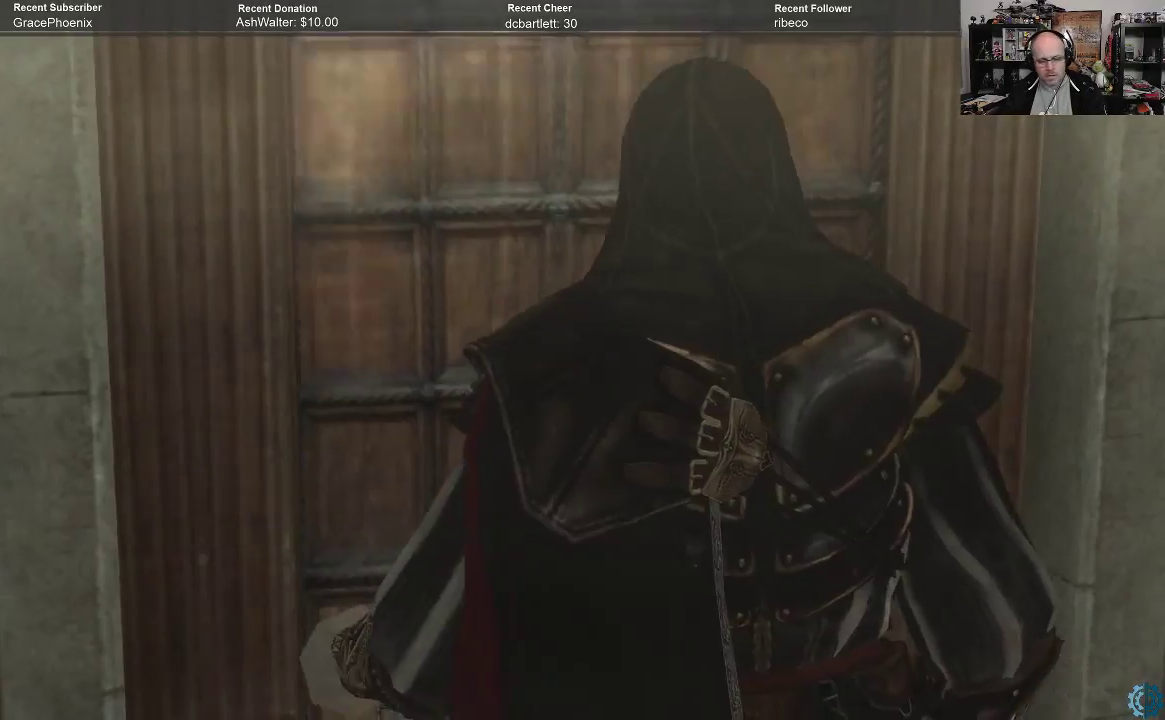
{"buttons": [], "left_stick": "center", "right_stick": "center", "events": []}
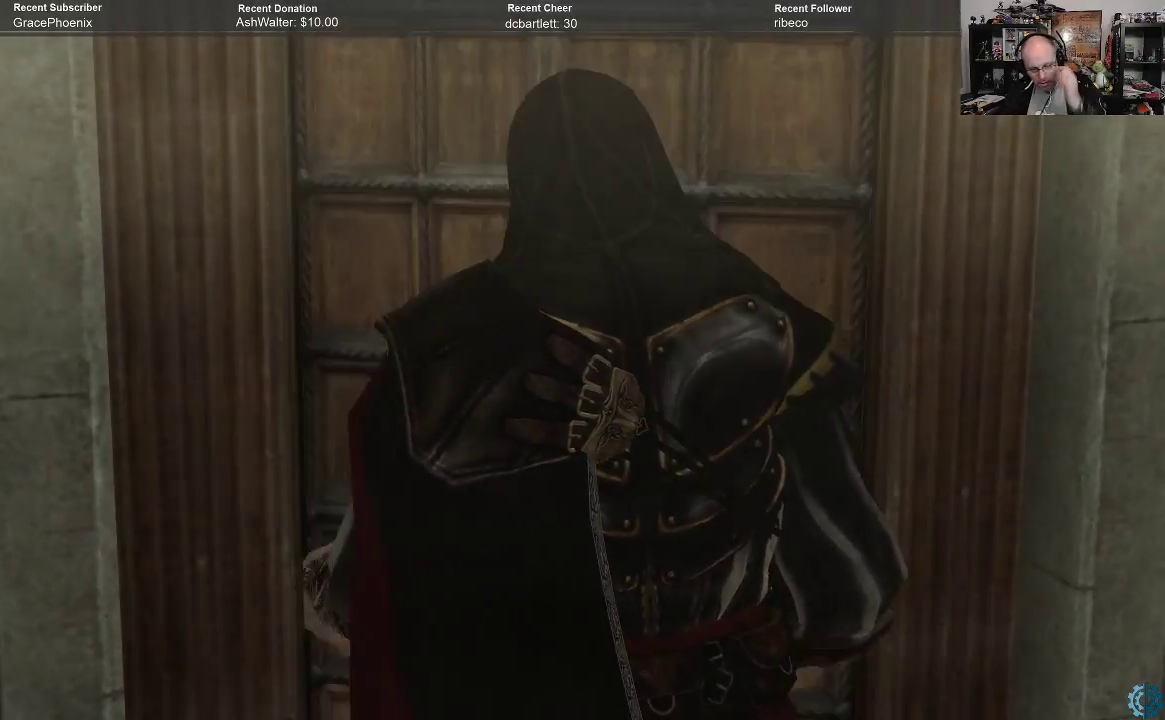
{"buttons": [], "left_stick": "center", "right_stick": "center", "events": []}
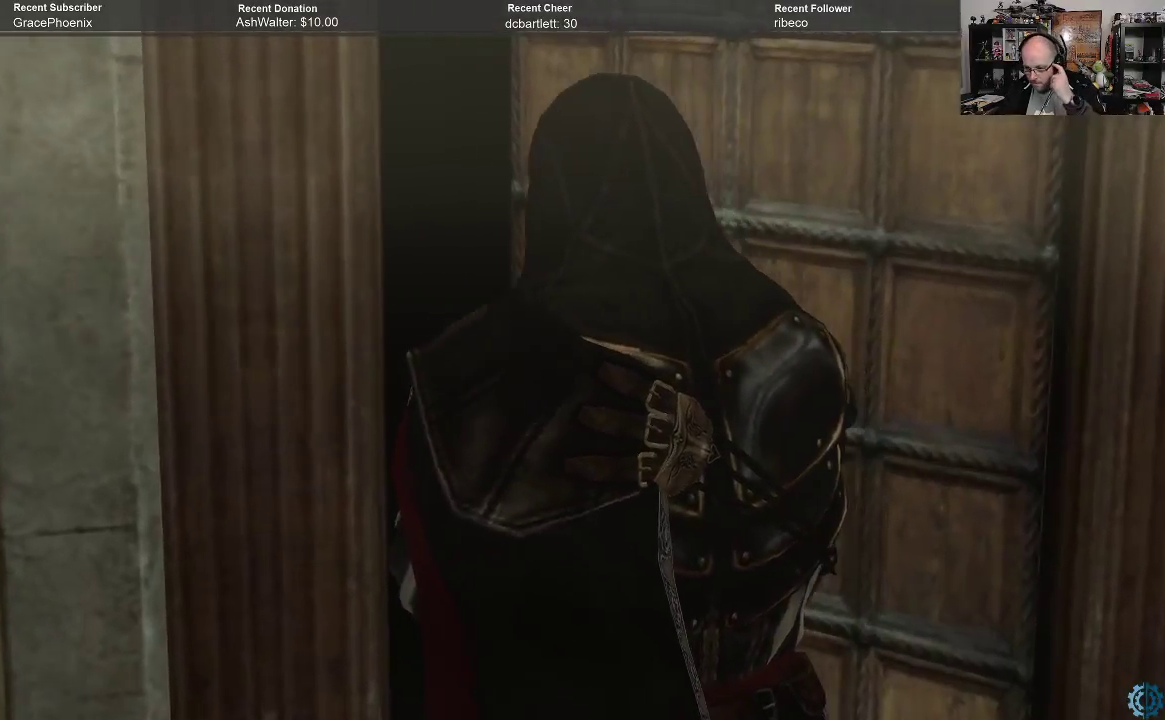
{"buttons": [], "left_stick": "center", "right_stick": "center", "events": []}
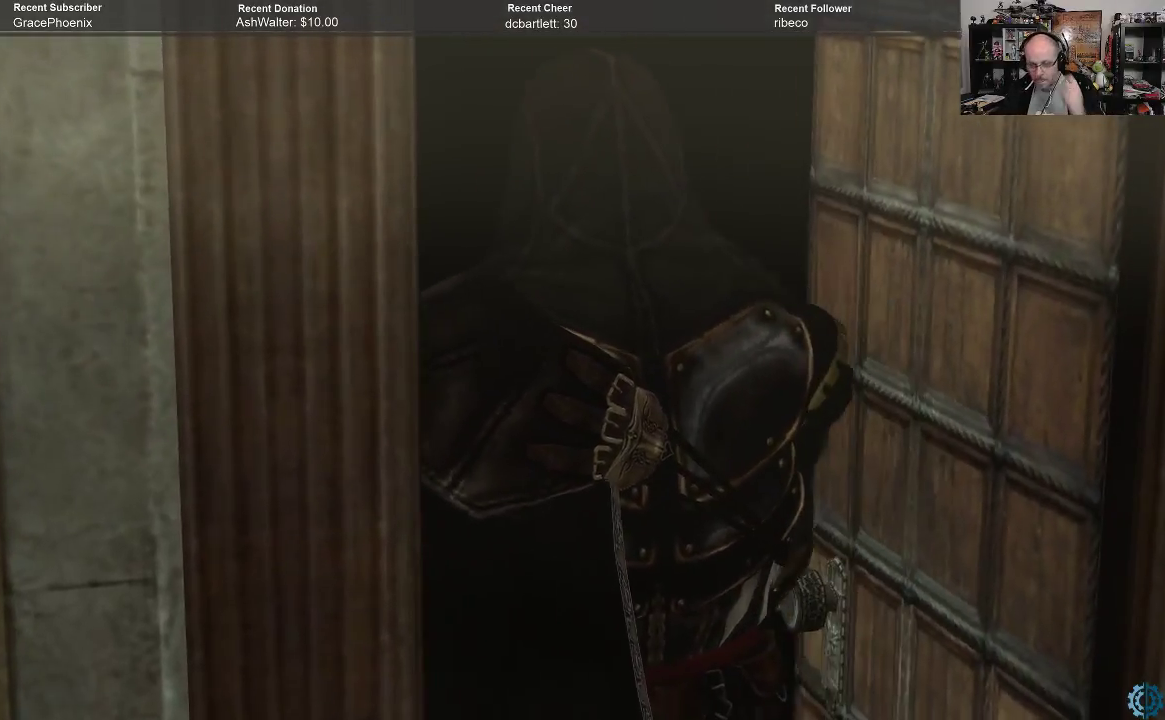
{"buttons": [], "left_stick": "center", "right_stick": "center", "events": []}
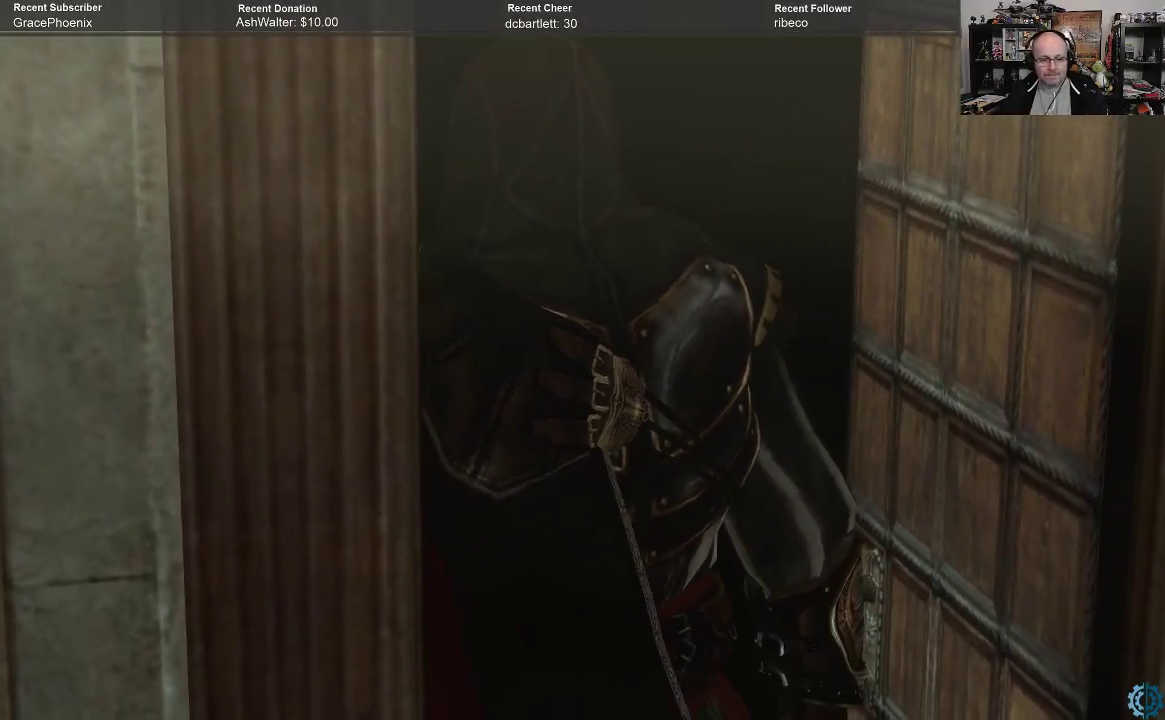
{"buttons": [], "left_stick": "center", "right_stick": "center", "events": []}
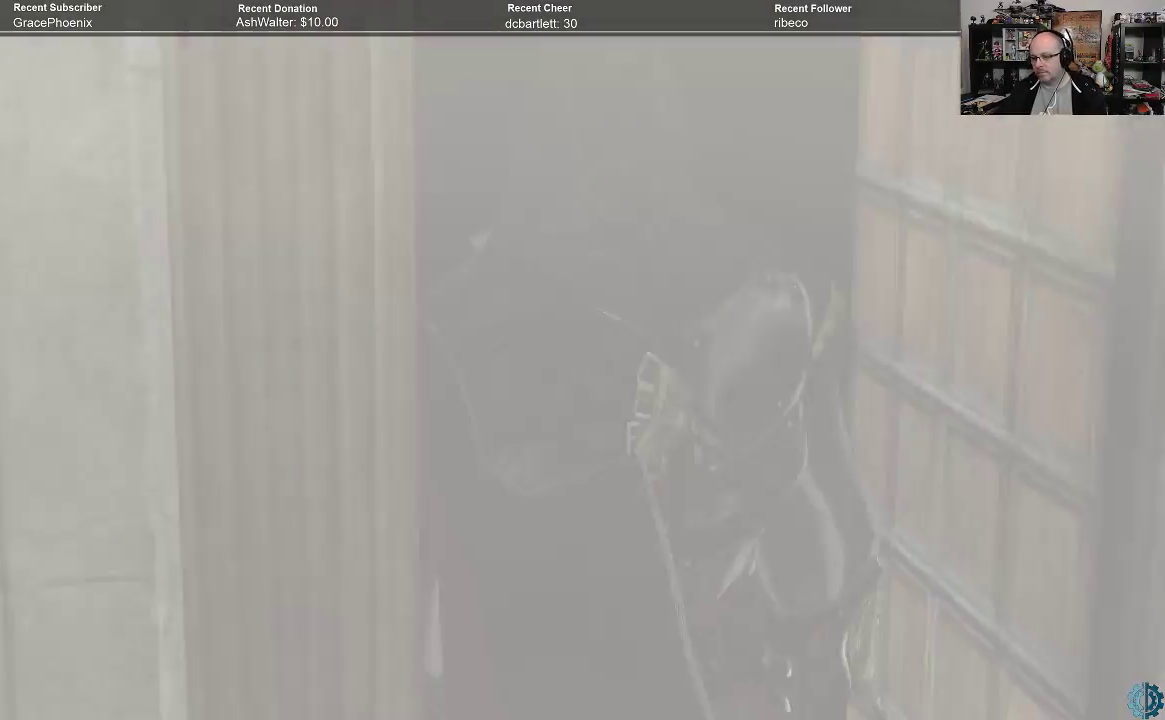
{"buttons": [], "left_stick": "center", "right_stick": "center", "events": []}
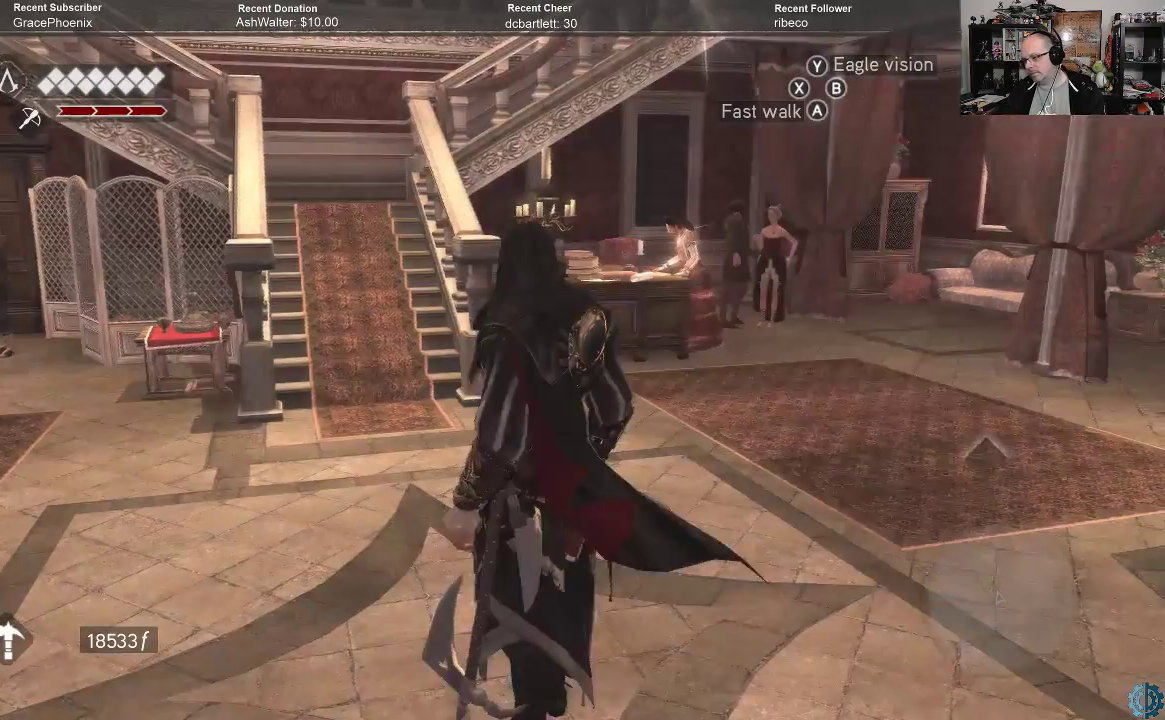
{"buttons": [], "left_stick": "center", "right_stick": "center", "events": []}
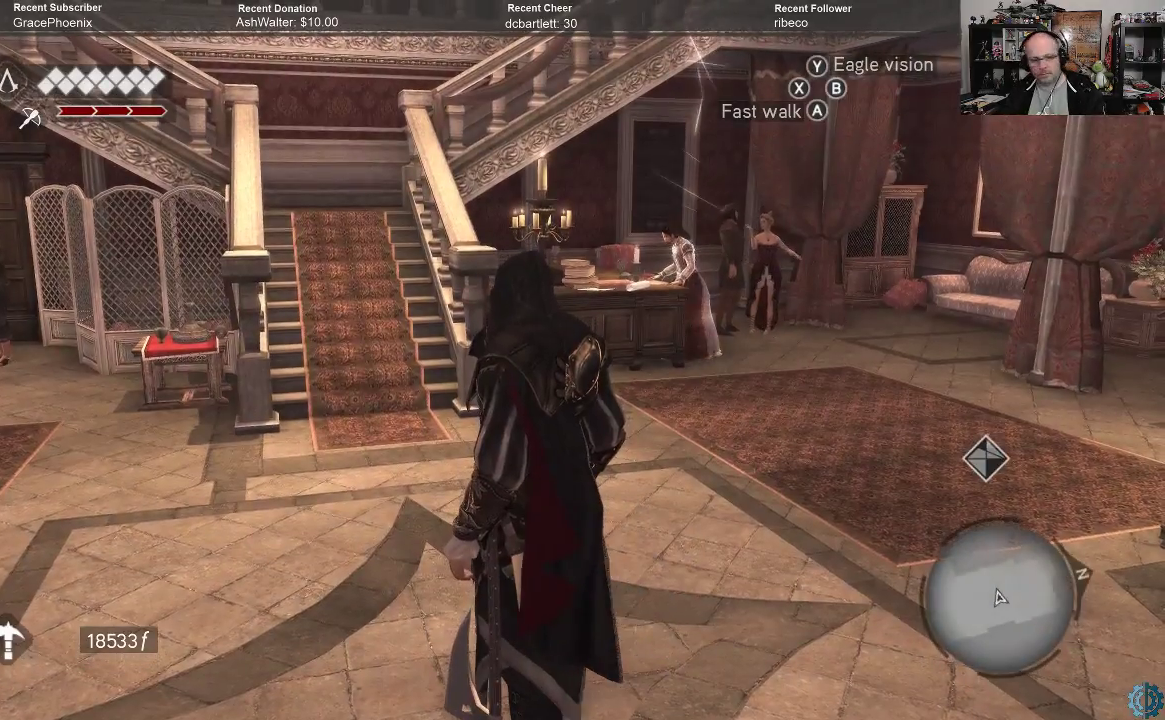
{"buttons": [], "left_stick": "center", "right_stick": "center", "events": []}
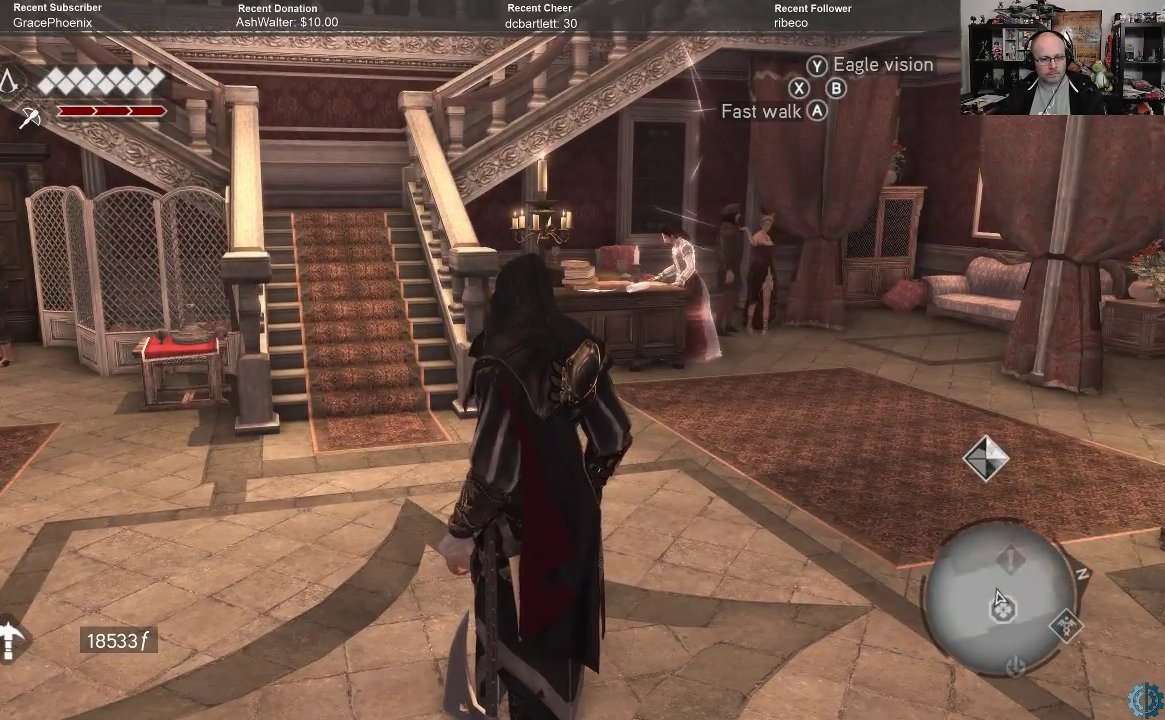
{"buttons": [], "left_stick": "center", "right_stick": "center", "events": [[267, "right_stick", "right"], [500, "right_stick", "center"]]}
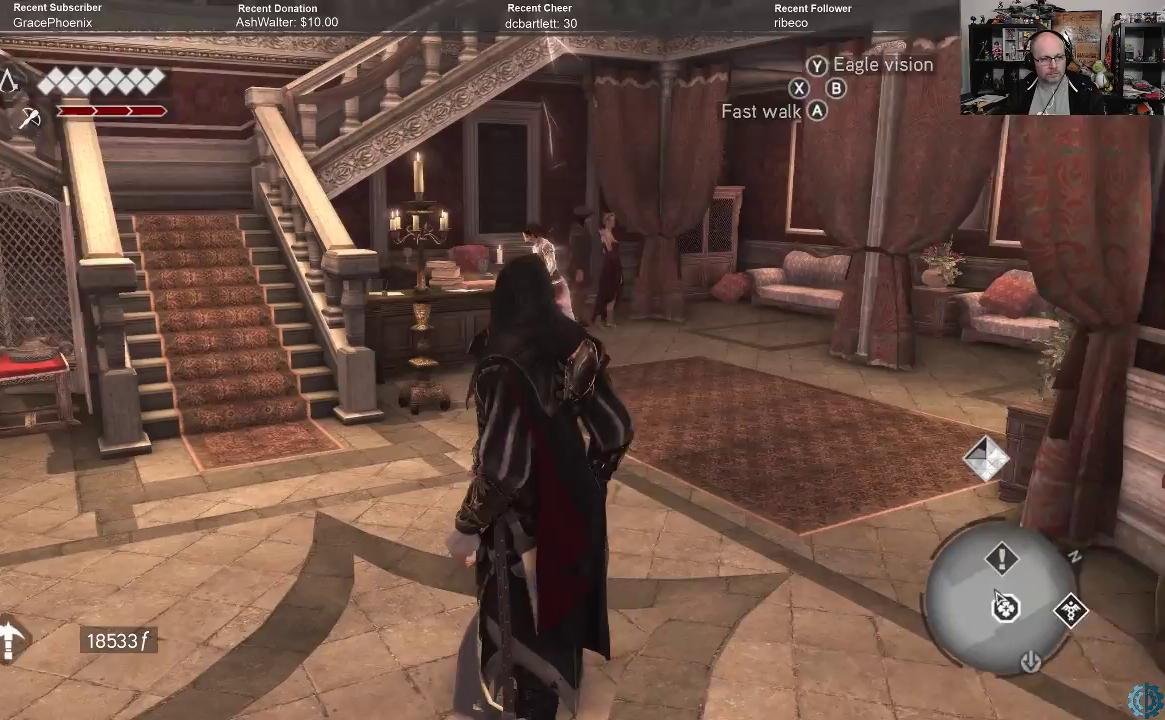
{"buttons": ["A", "R2"], "left_stick": "up", "right_stick": "center", "events": [[100, "R2", "down"], [100, "left_stick", "up"], [167, "A", "down"]]}
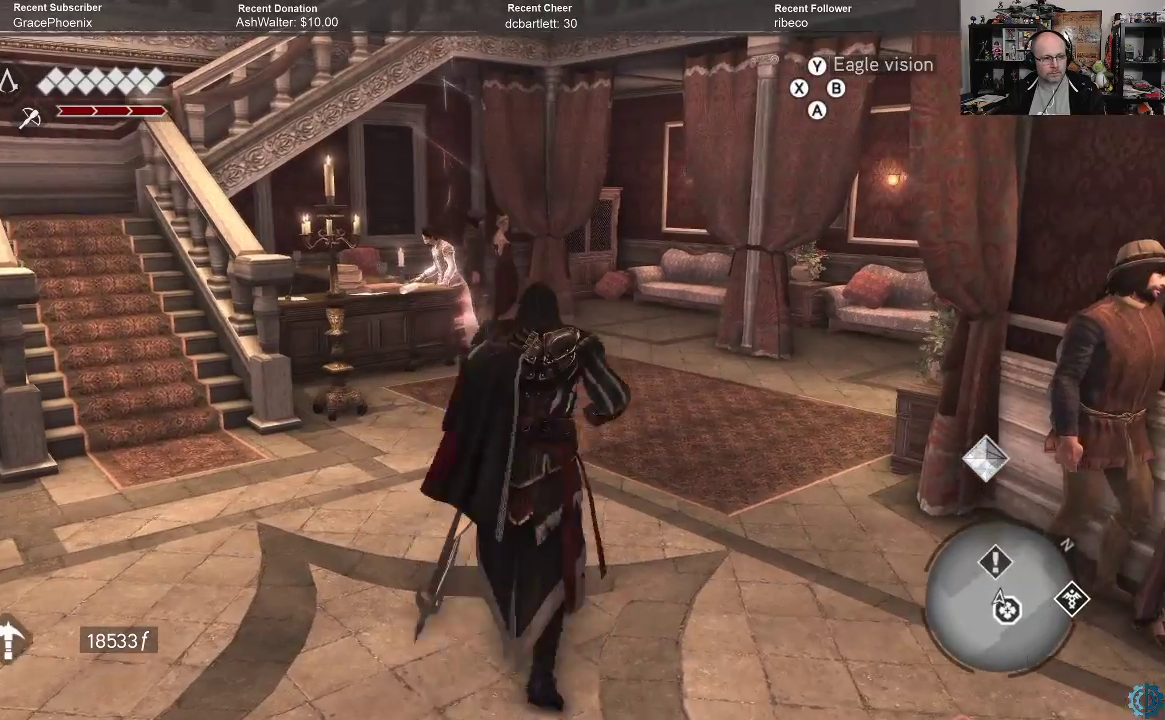
{"buttons": [], "left_stick": "up", "right_stick": "center", "events": [[467, "A", "up"], [500, "R2", "up"]]}
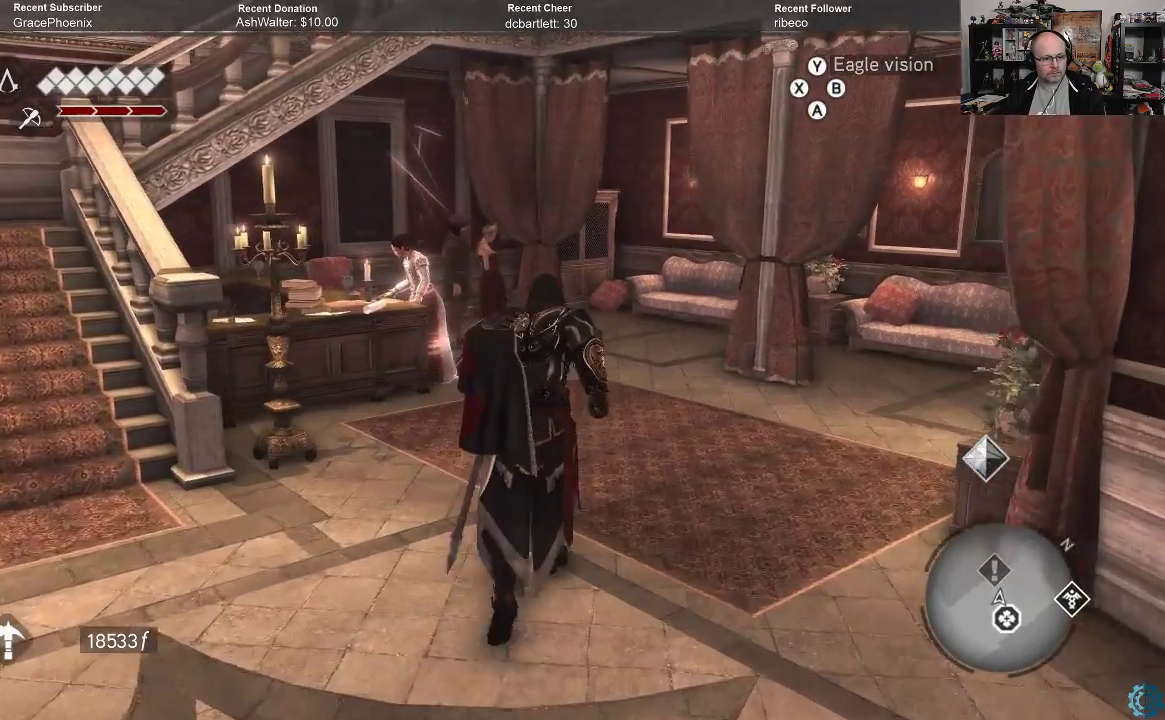
{"buttons": [], "left_stick": "up", "right_stick": "left", "events": [[500, "right_stick", "left"]]}
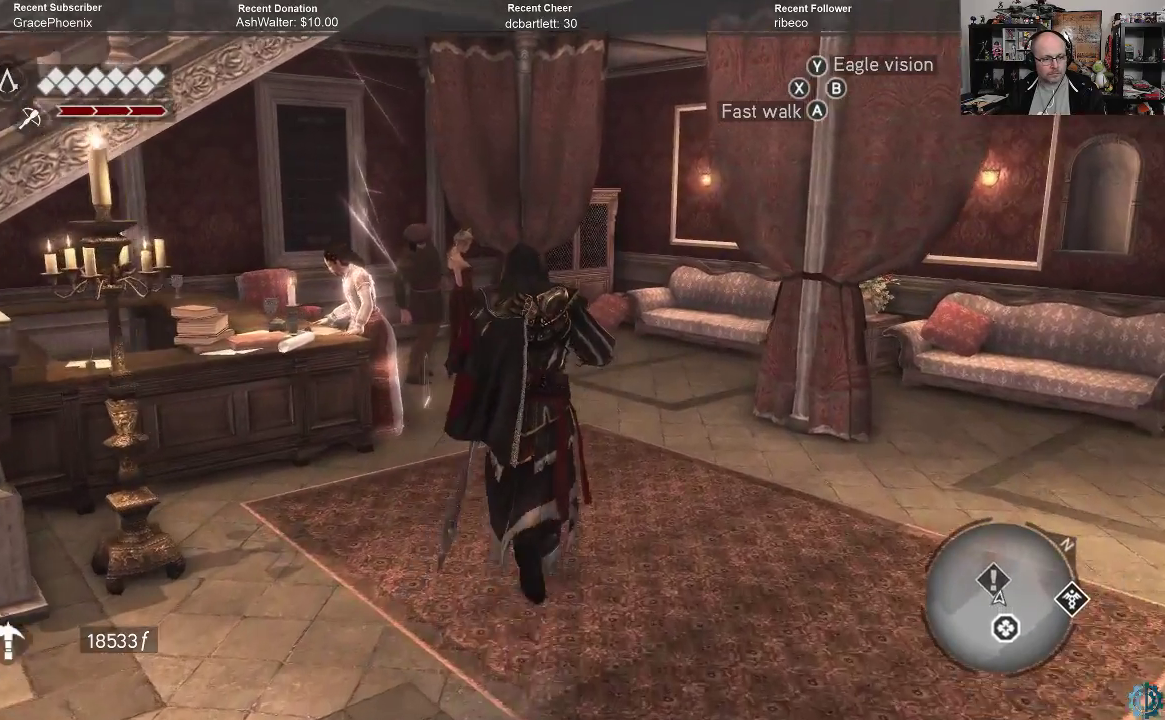
{"buttons": [], "left_stick": "up", "right_stick": "left", "events": [[200, "right_stick", "center"], [233, "left_stick", "up-right"], [333, "right_stick", "left"], [400, "left_stick", "up"]]}
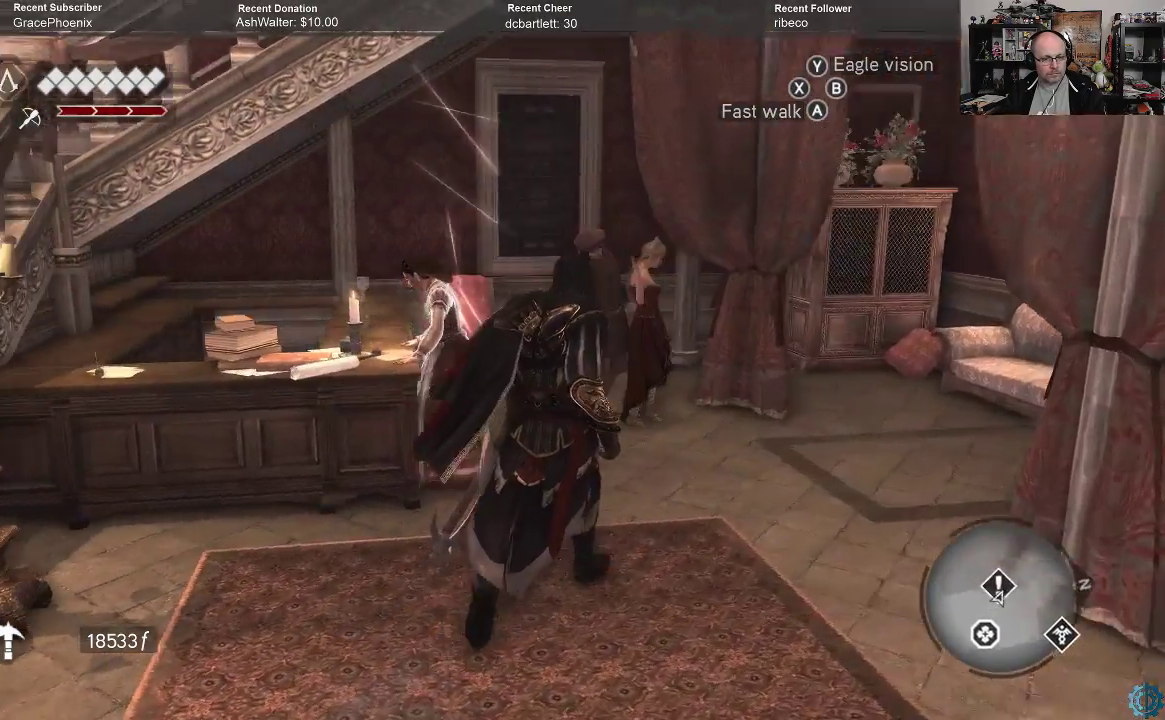
{"buttons": [], "left_stick": "center", "right_stick": "center", "events": [[133, "right_stick", "center"], [367, "left_stick", "center"]]}
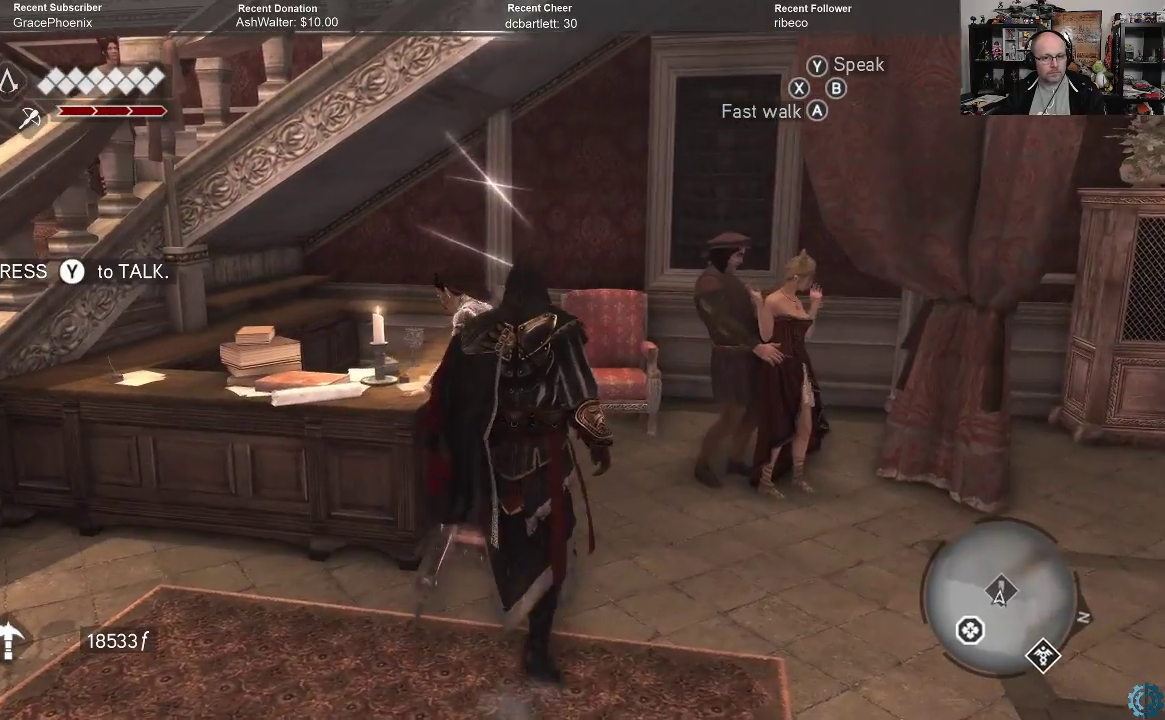
{"buttons": ["Y"], "left_stick": "center", "right_stick": "center", "events": [[500, "Y", "down"]]}
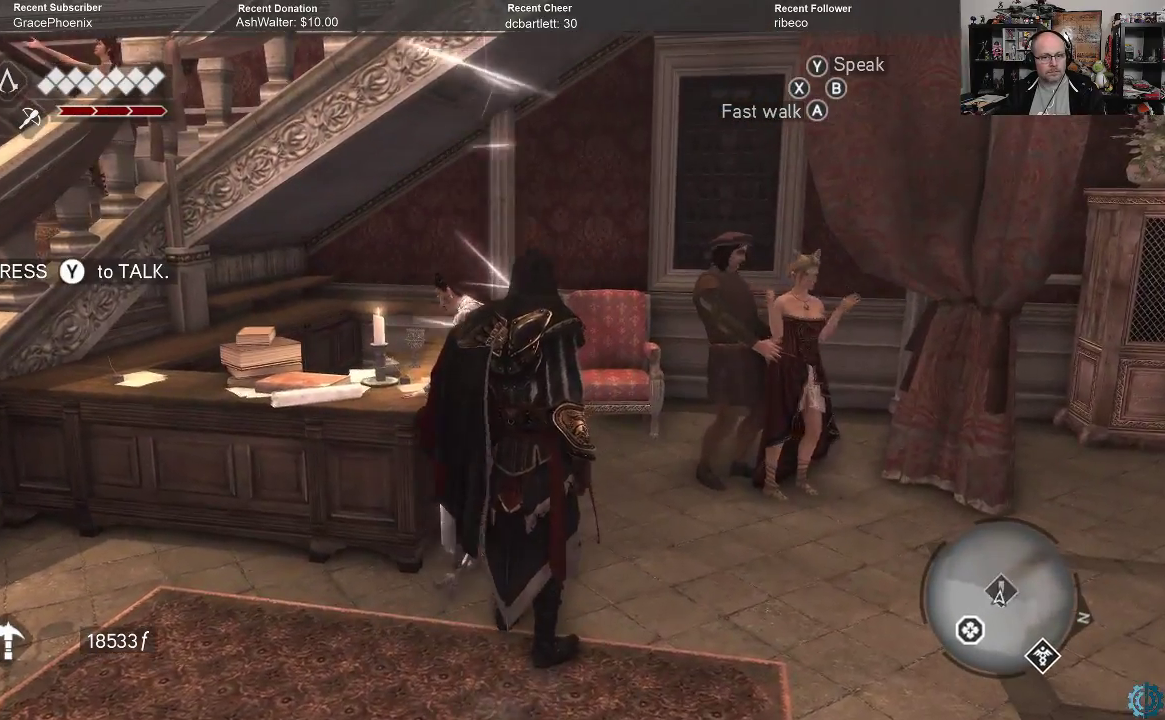
{"buttons": [], "left_stick": "center", "right_stick": "center", "events": [[100, "Y", "up"]]}